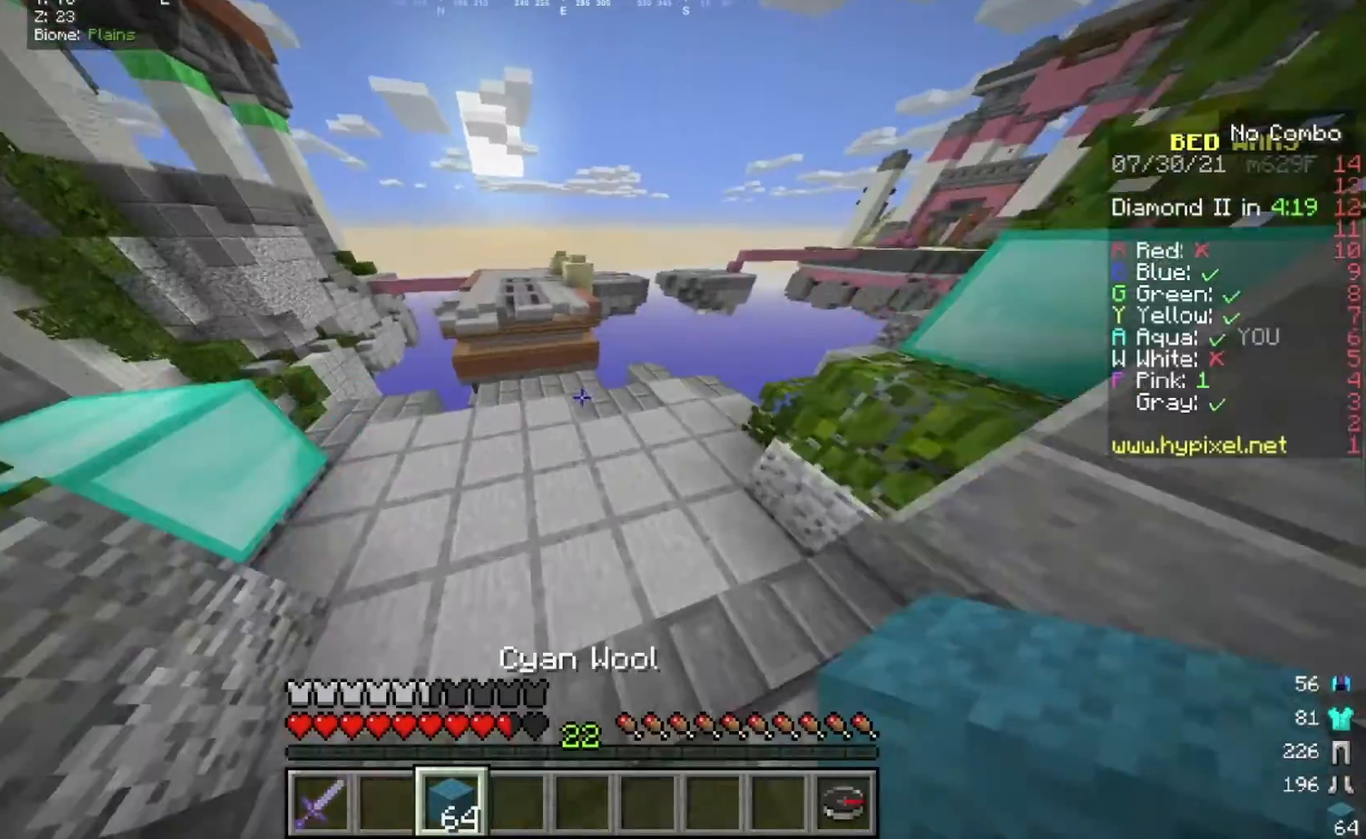
Gameplay with keyboard and mouse; each line is a JSON object with the keys and mouse buttons held at the frame after it. "events" lists presses ("down") and releases ("up") of "a", "d", "s", "w", "mouse_left" and "mouse_right" between this image and that frame as [ms after this image, input, new state], when the widget could be followed in between. "mouse_left", "mouse_right" = the "left", "right" buttons of the "mouse" list. No other keys are recorded. Fast repeated clicks can show as one long hold. Mouse movement is not recorded.
{"keys": ["w"], "mouse": [], "events": [[66, "a", "up"]]}
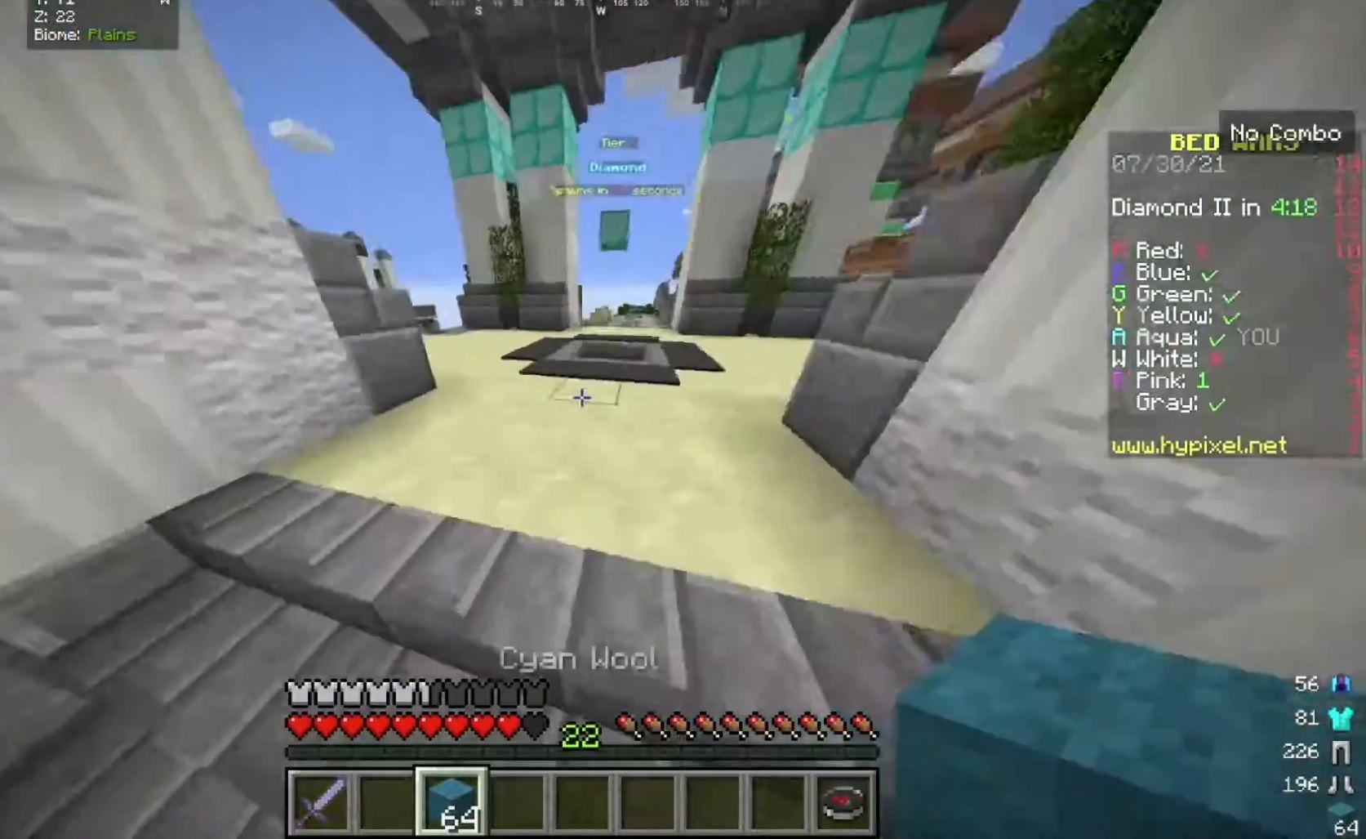
{"keys": ["w"], "mouse": [], "events": []}
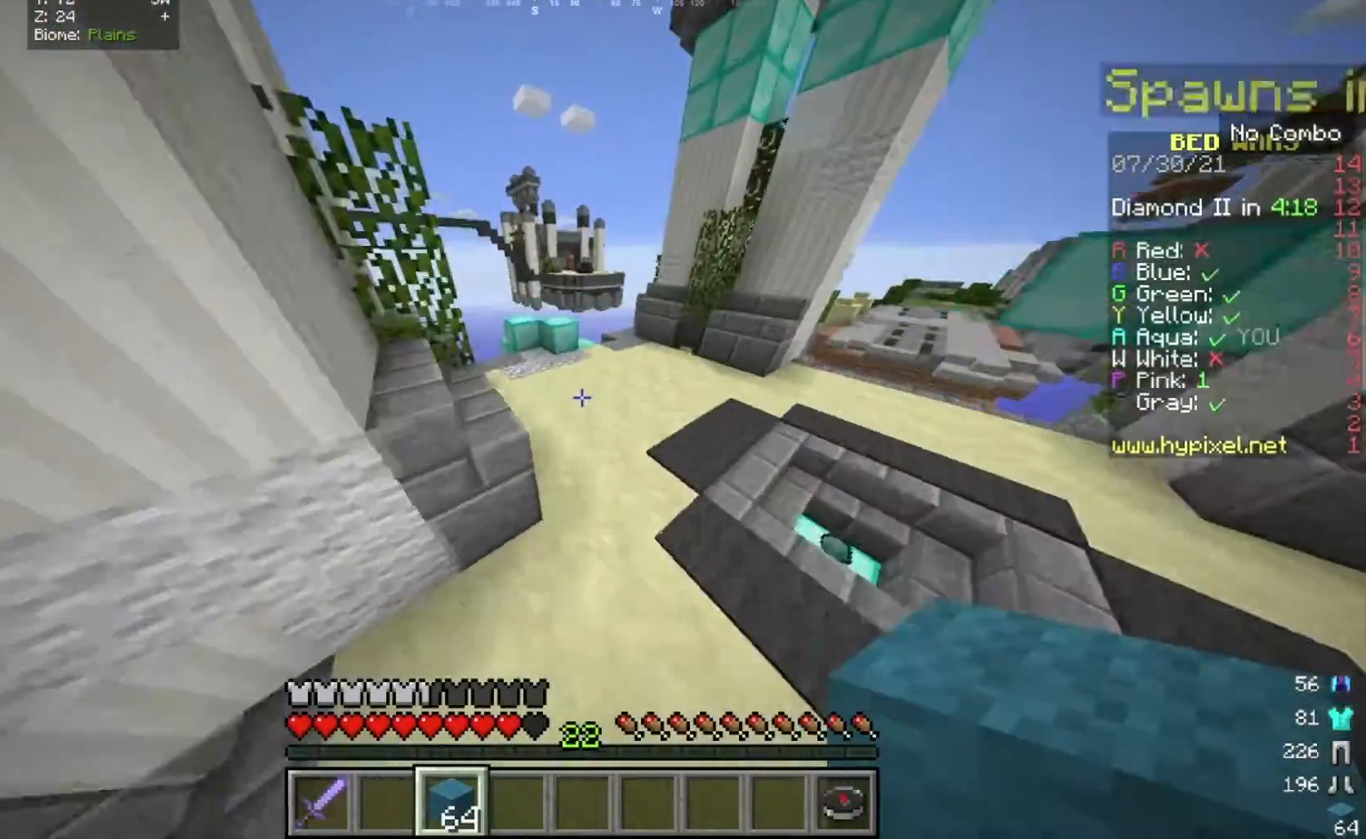
{"keys": ["d", "w"], "mouse": [], "events": [[500, "d", "down"]]}
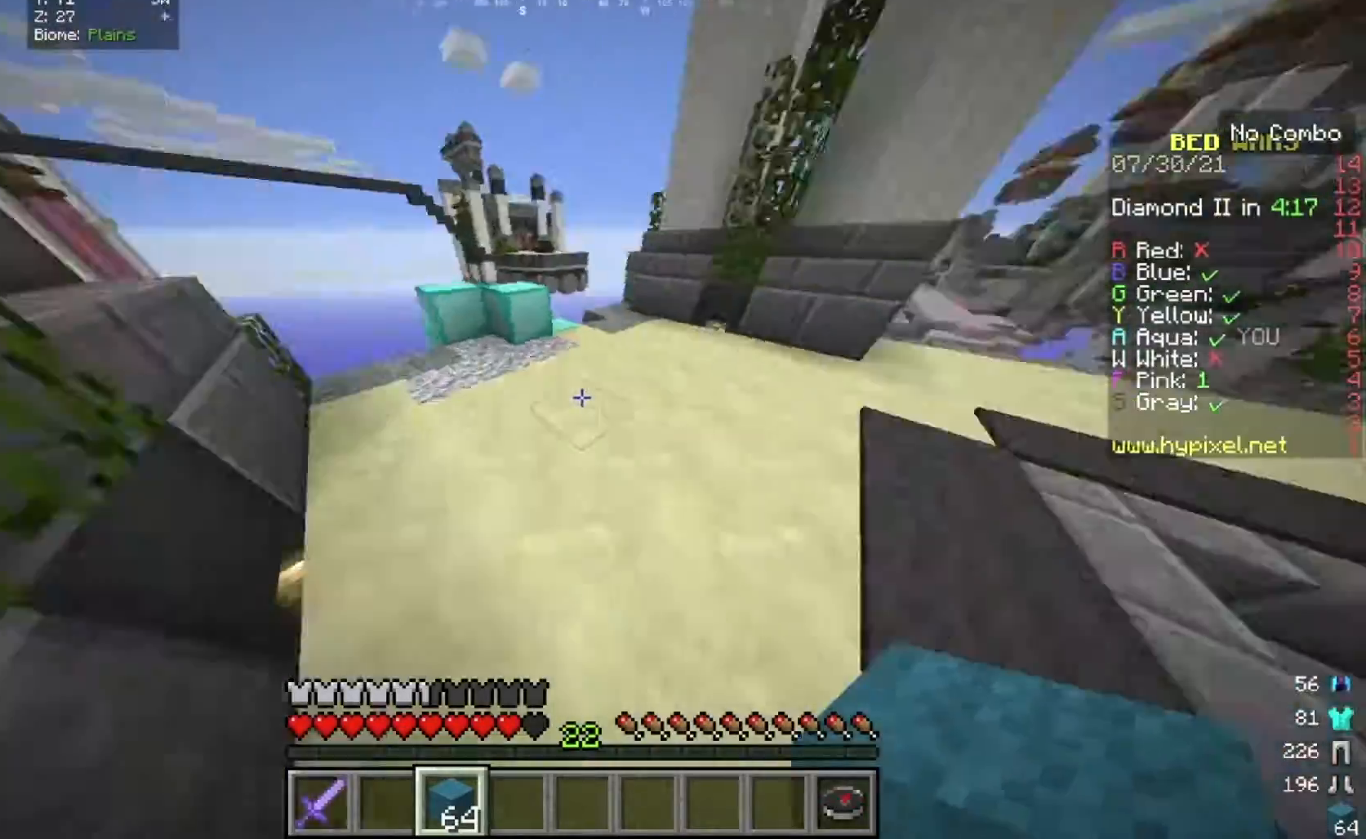
{"keys": ["d", "w"], "mouse": [], "events": [[167, "d", "up"], [467, "d", "down"]]}
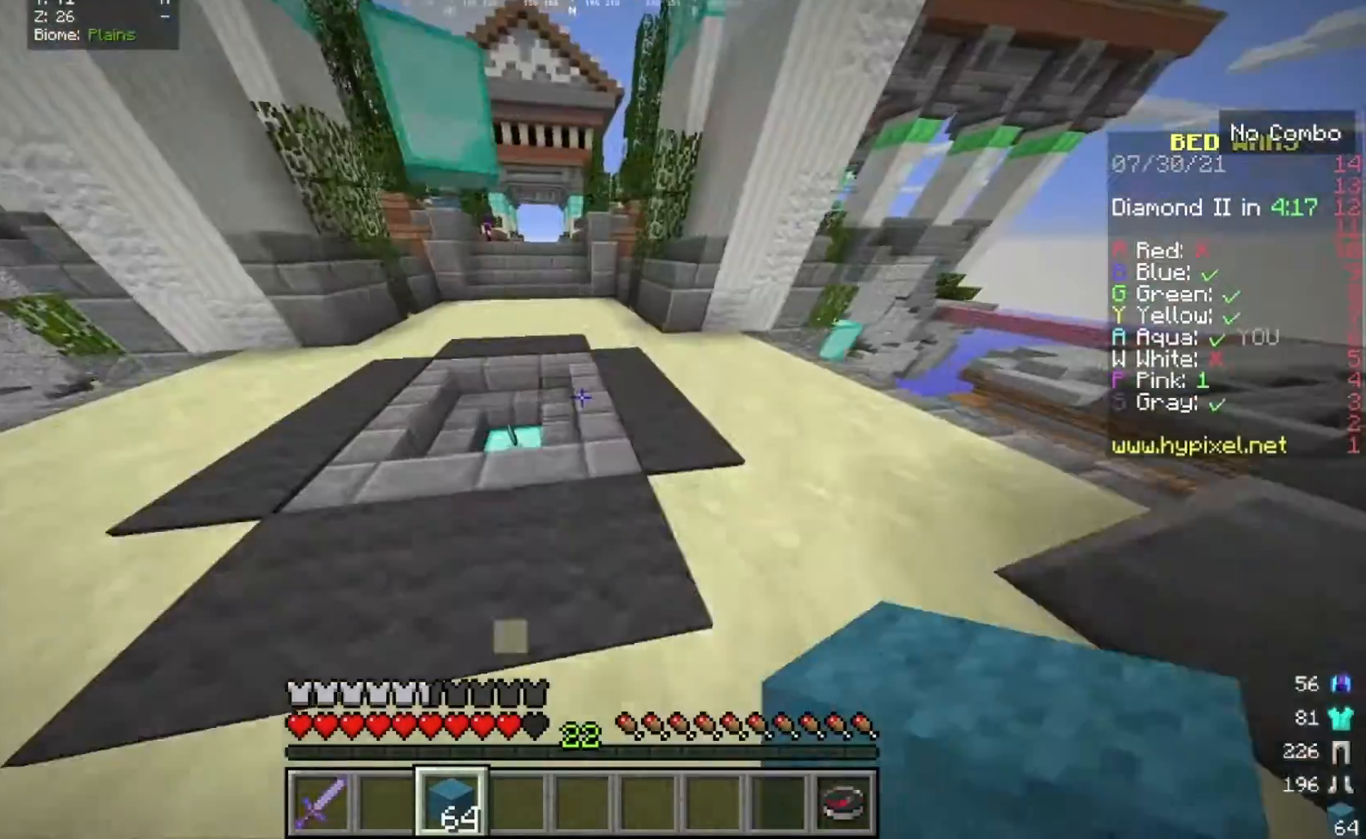
{"keys": ["d", "w"], "mouse": [], "events": []}
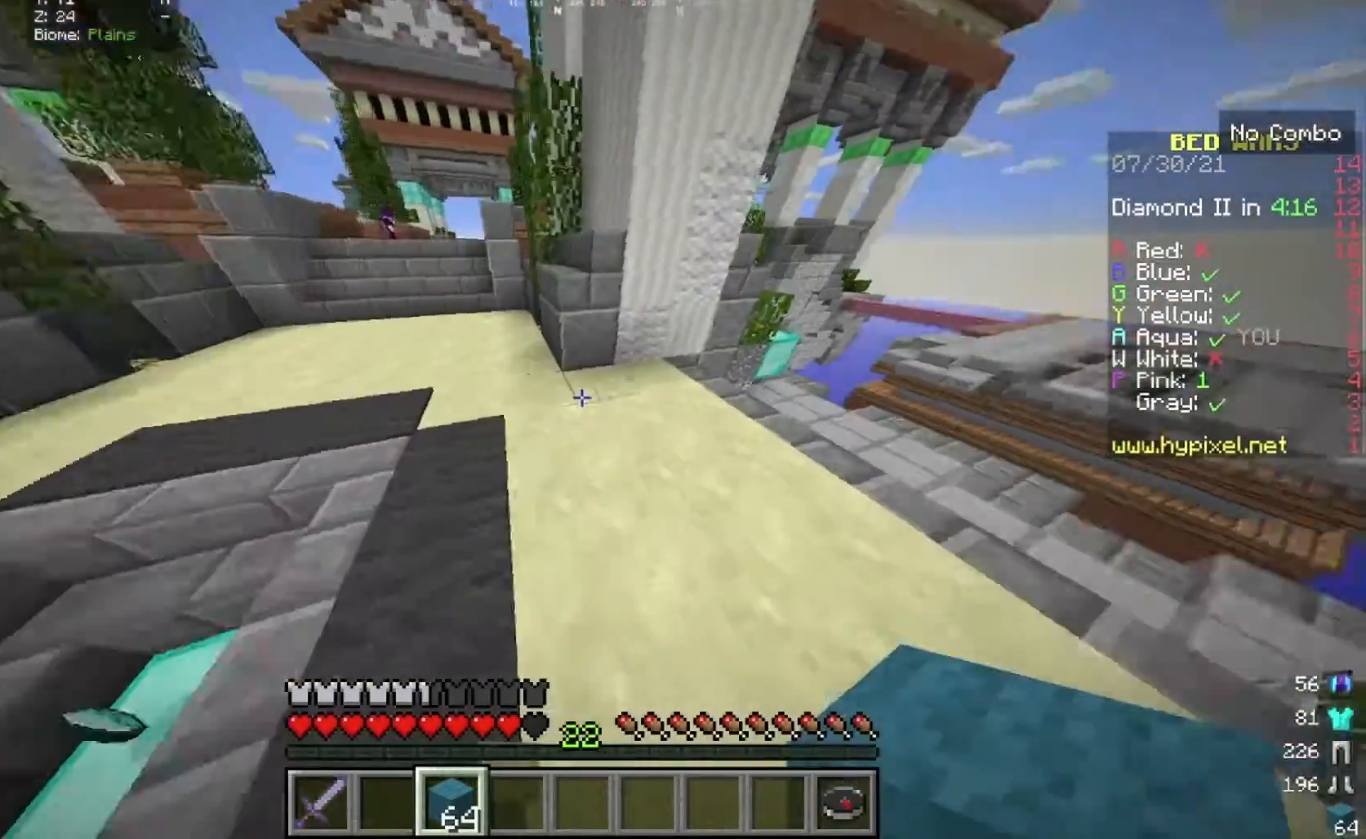
{"keys": ["a", "w"], "mouse": [], "events": [[367, "d", "up"], [501, "a", "down"]]}
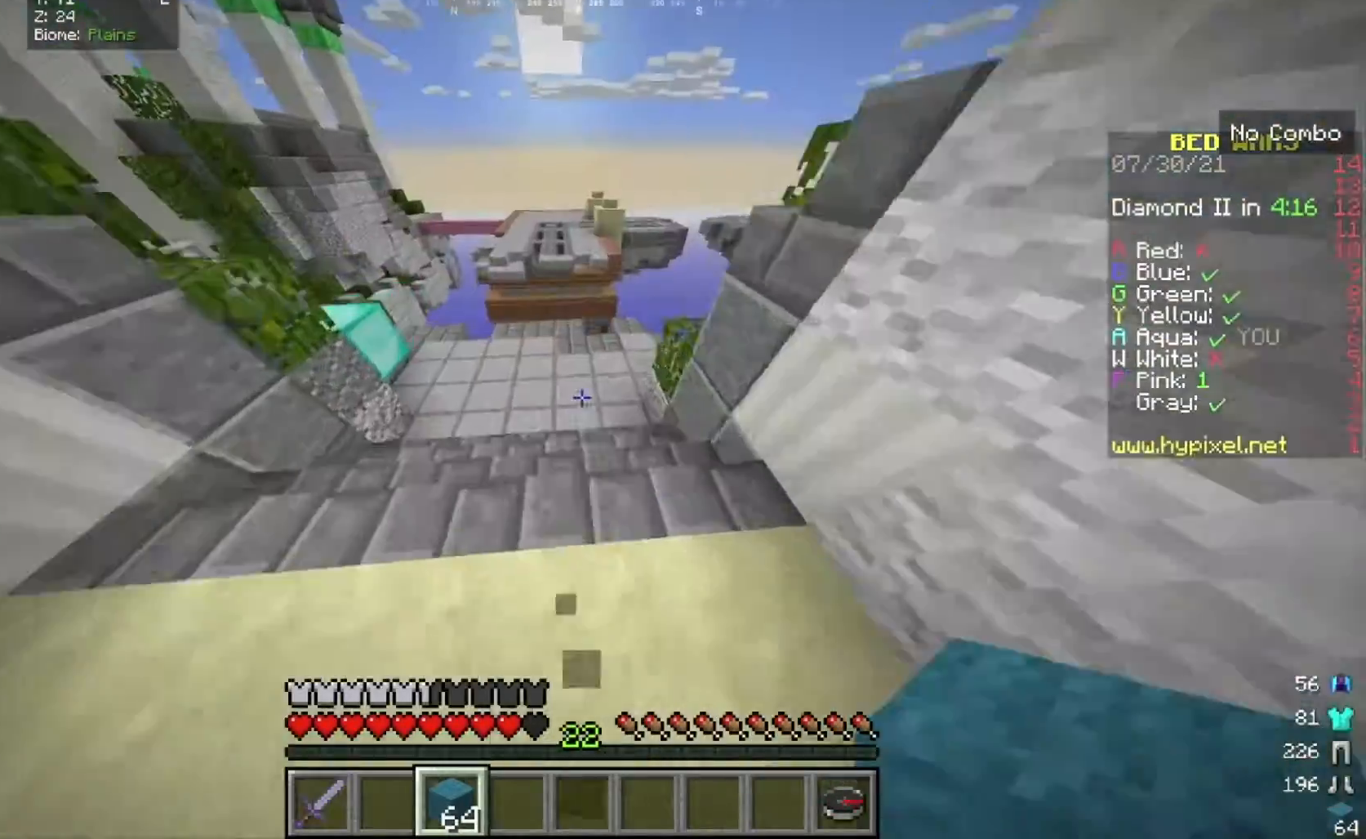
{"keys": ["w"], "mouse": [], "events": [[400, "a", "up"]]}
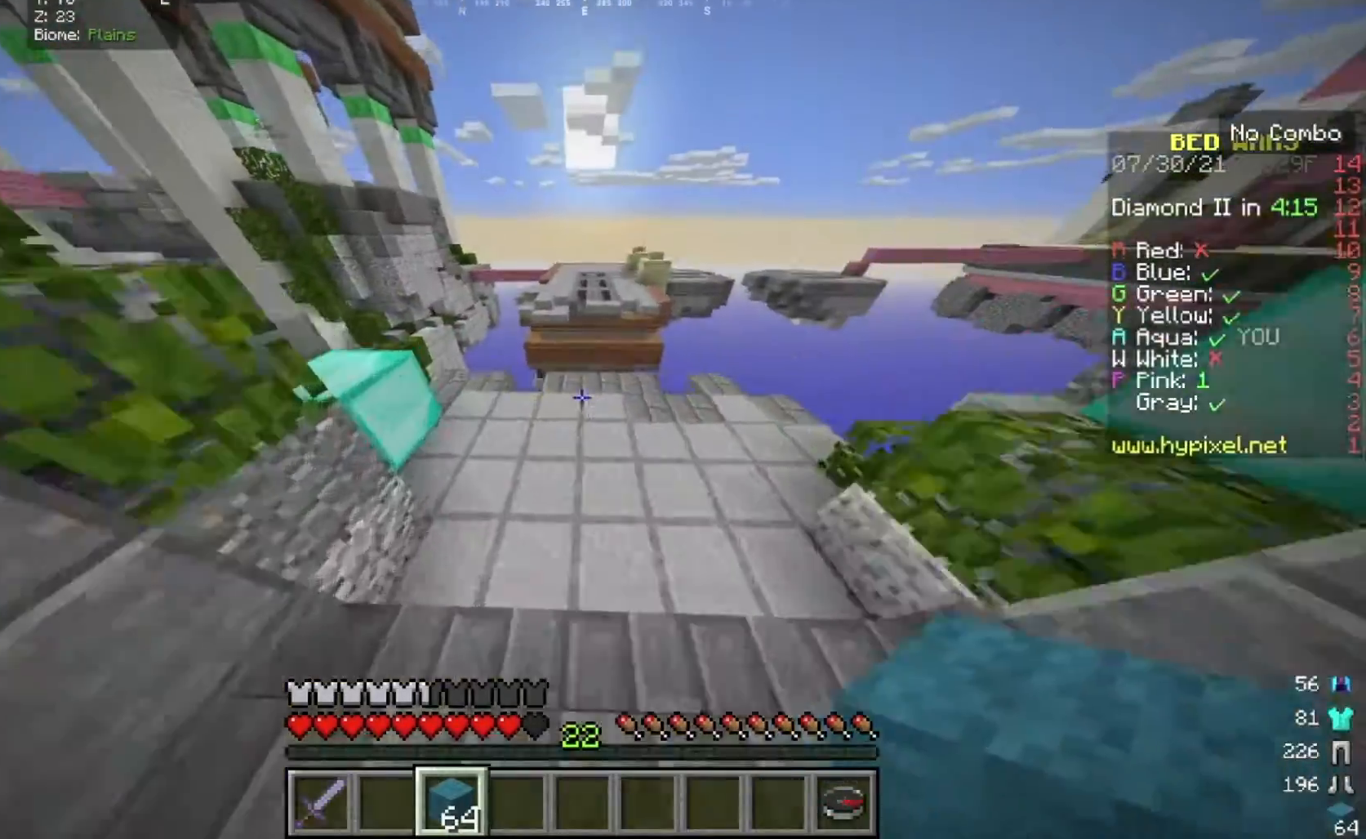
{"keys": ["w"], "mouse": ["right"], "events": [[401, "mouse_right", "down"]]}
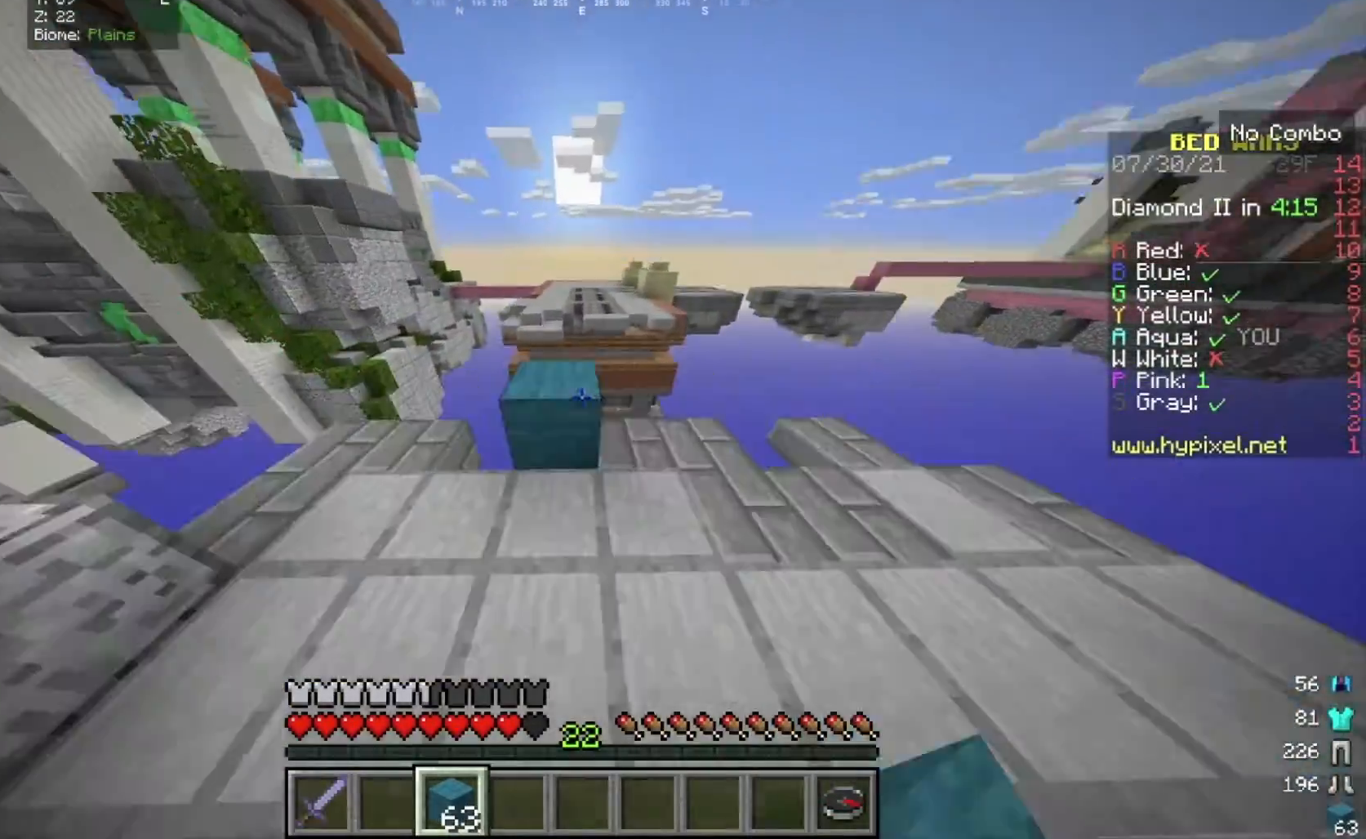
{"keys": ["a", "s", "w"], "mouse": [], "events": [[100, "a", "down"], [100, "mouse_right", "up"], [100, "w", "up"], [233, "w", "down"], [400, "a", "up"], [433, "a", "down"], [467, "s", "down"]]}
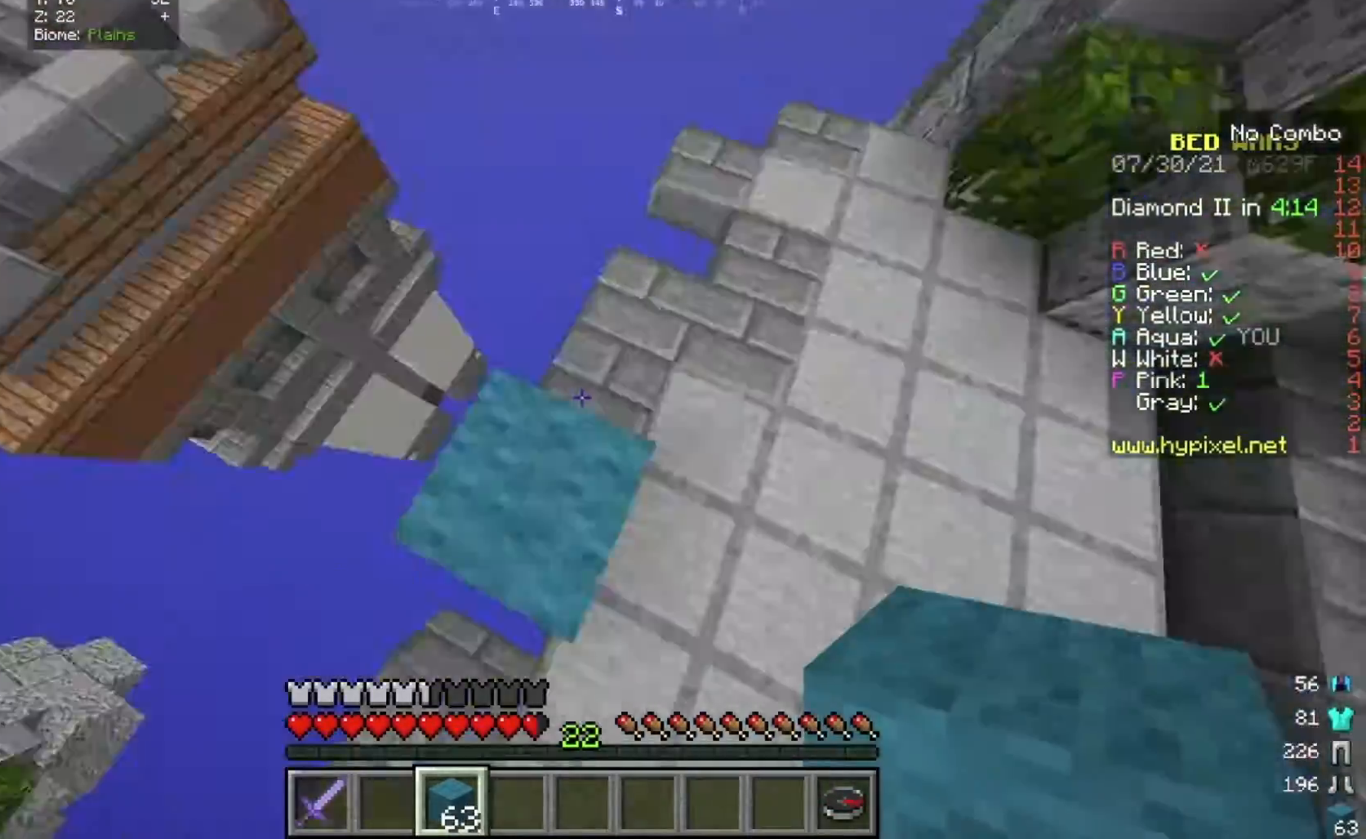
{"keys": ["a", "s"], "mouse": [], "events": [[134, "w", "up"]]}
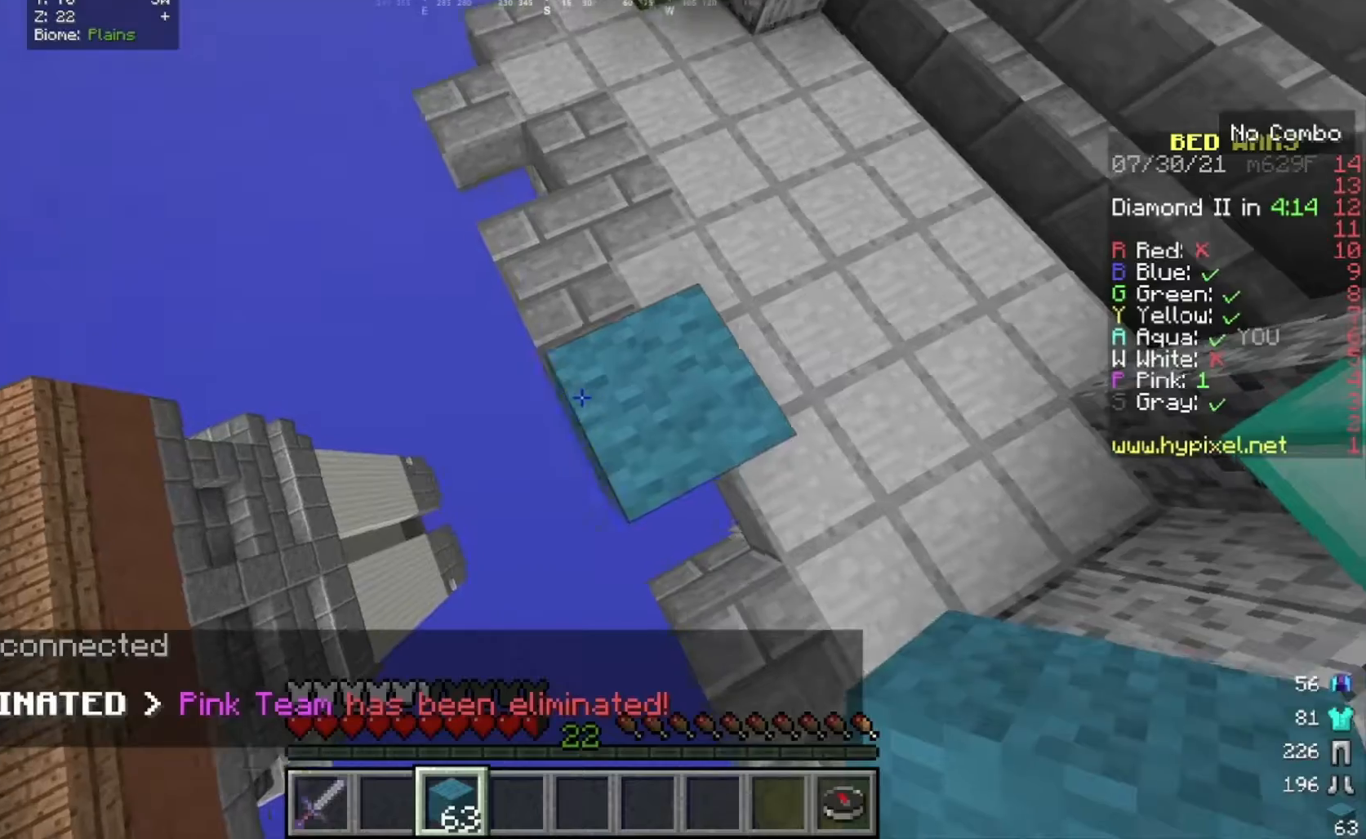
{"keys": ["a", "s"], "mouse": ["right"], "events": [[33, "a", "up"], [167, "s", "up"], [200, "mouse_right", "down"], [267, "a", "down"], [400, "a", "up"], [433, "a", "down"], [433, "s", "down"]]}
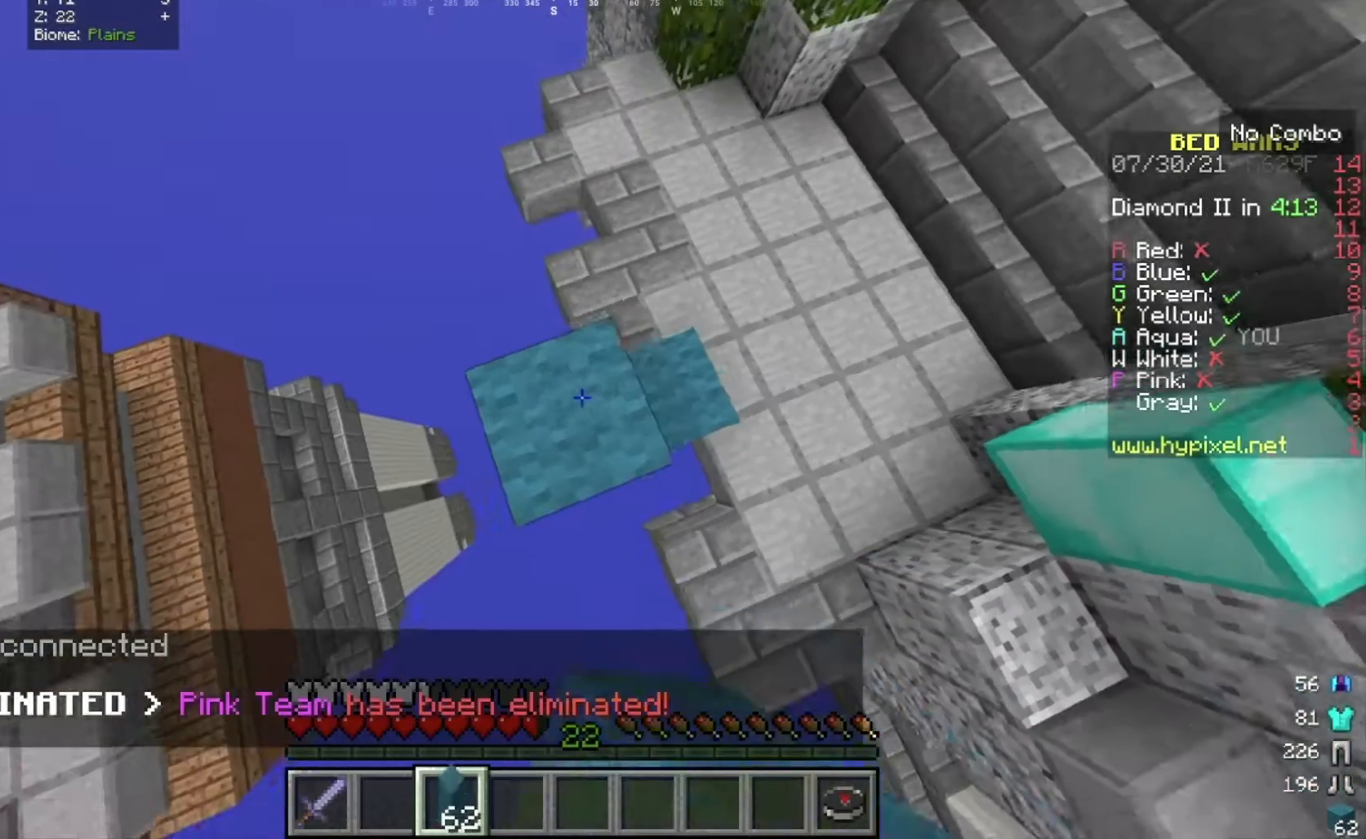
{"keys": ["a", "s"], "mouse": [], "events": [[234, "mouse_right", "up"]]}
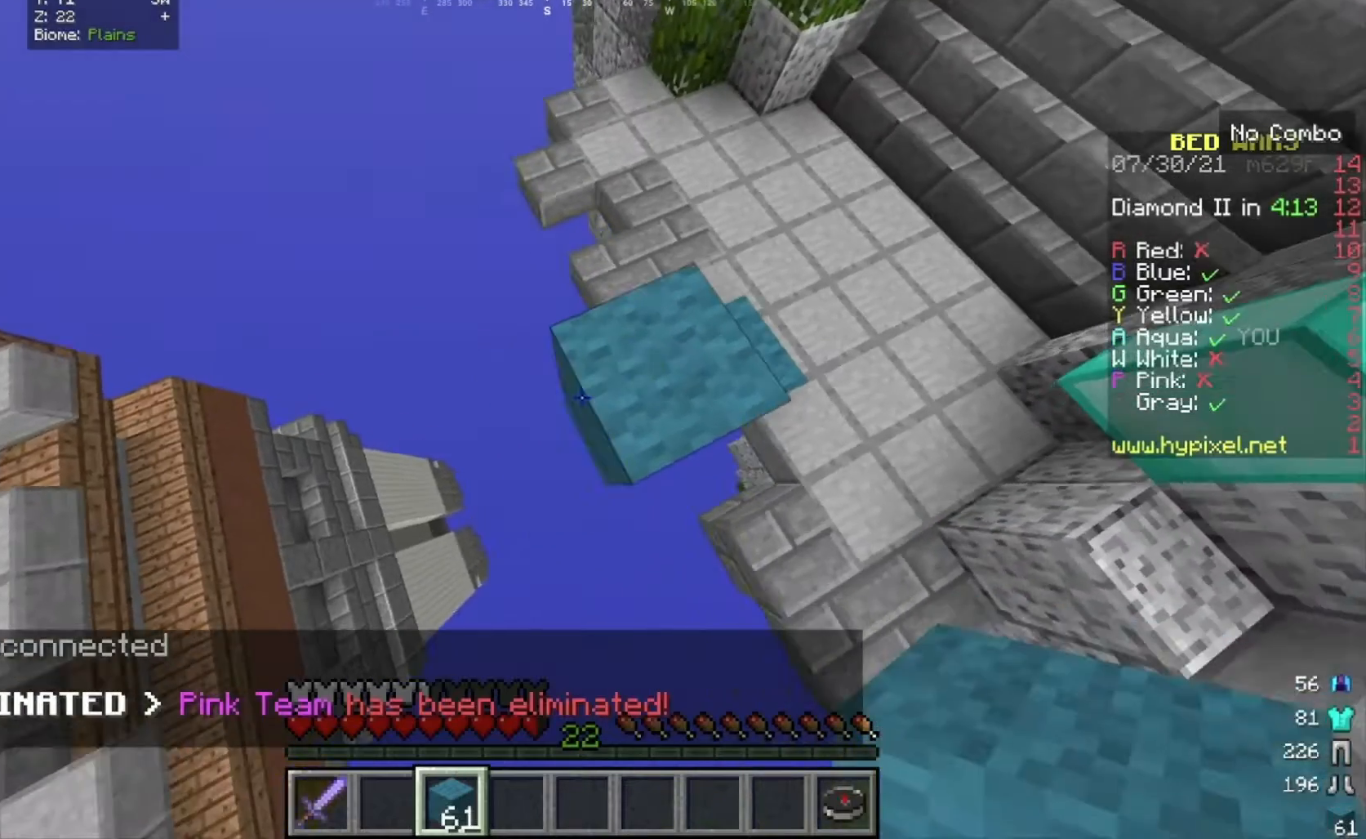
{"keys": ["a", "s"], "mouse": ["right"], "events": [[66, "a", "up"], [66, "mouse_right", "down"], [66, "s", "up"], [233, "a", "down"], [367, "s", "down"]]}
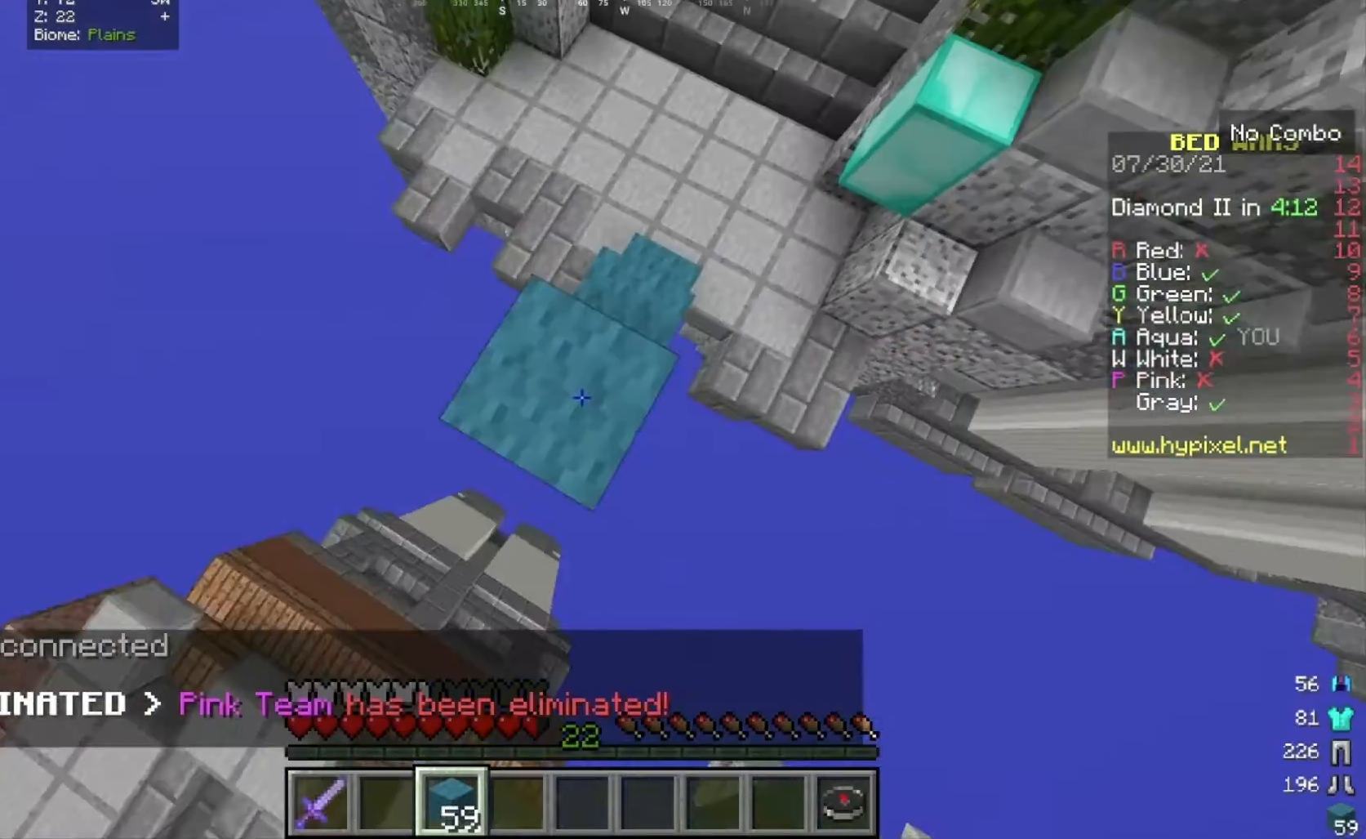
{"keys": ["a", "s"], "mouse": [], "events": [[67, "mouse_right", "up"], [234, "a", "up"], [467, "a", "down"]]}
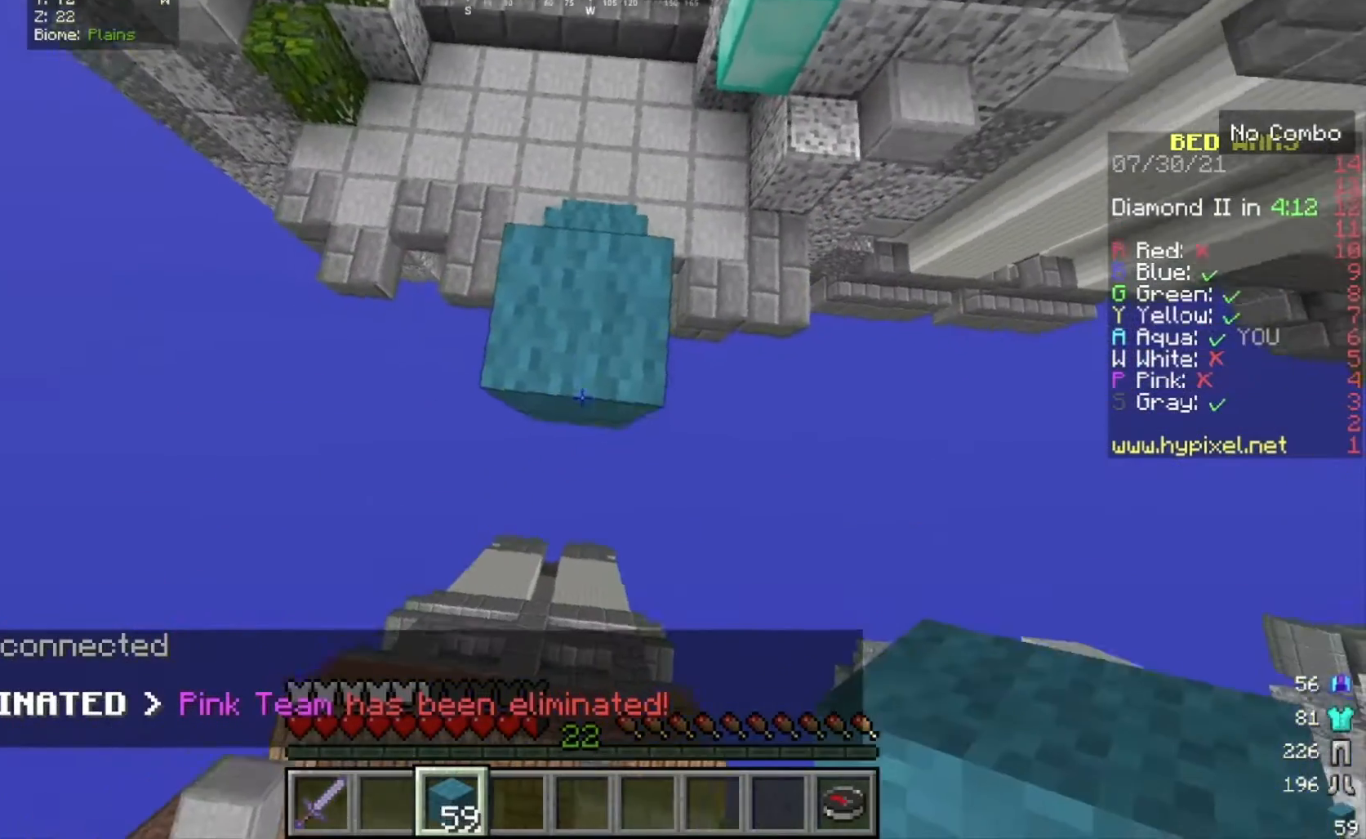
{"keys": ["s"], "mouse": ["right"], "events": [[133, "a", "up"], [133, "mouse_right", "down"]]}
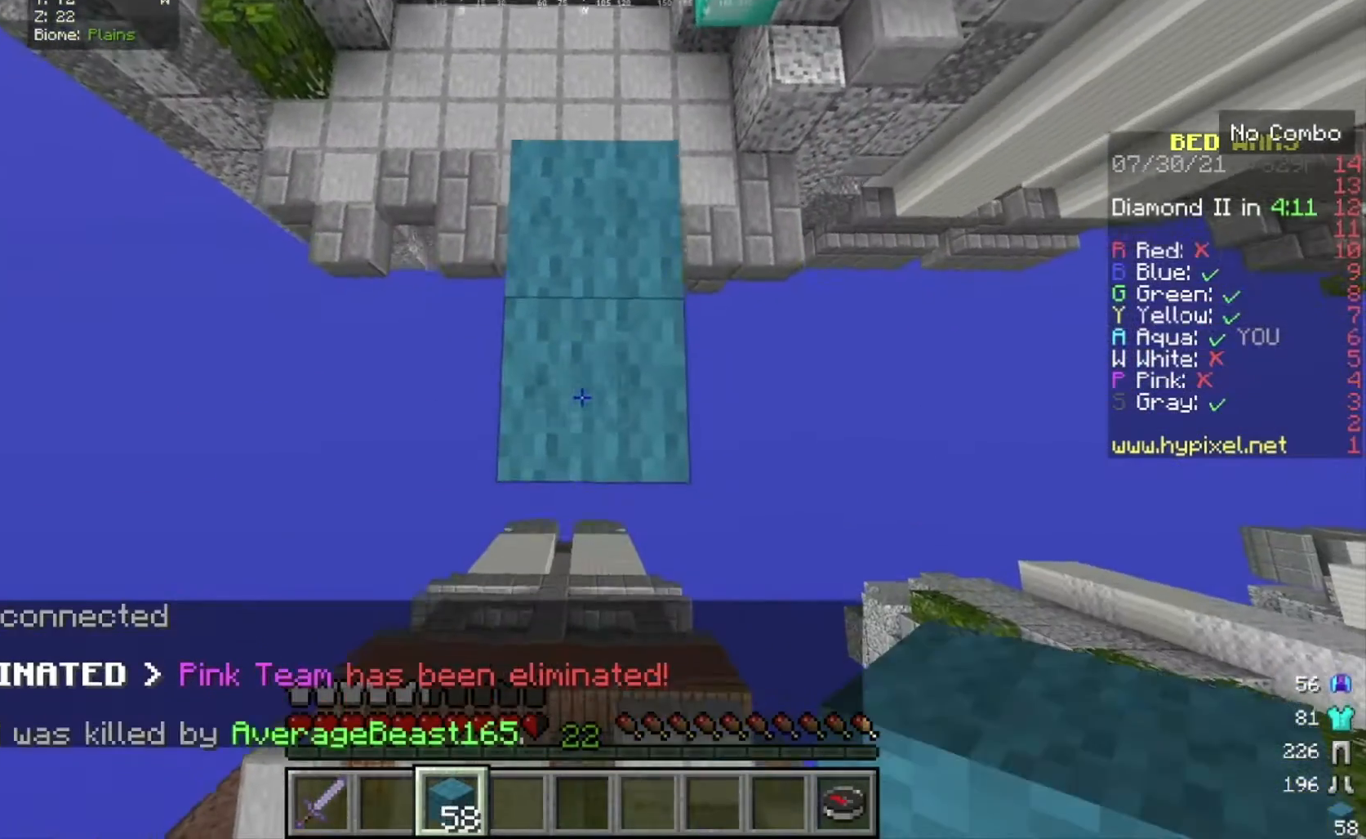
{"keys": ["s"], "mouse": ["right"], "events": []}
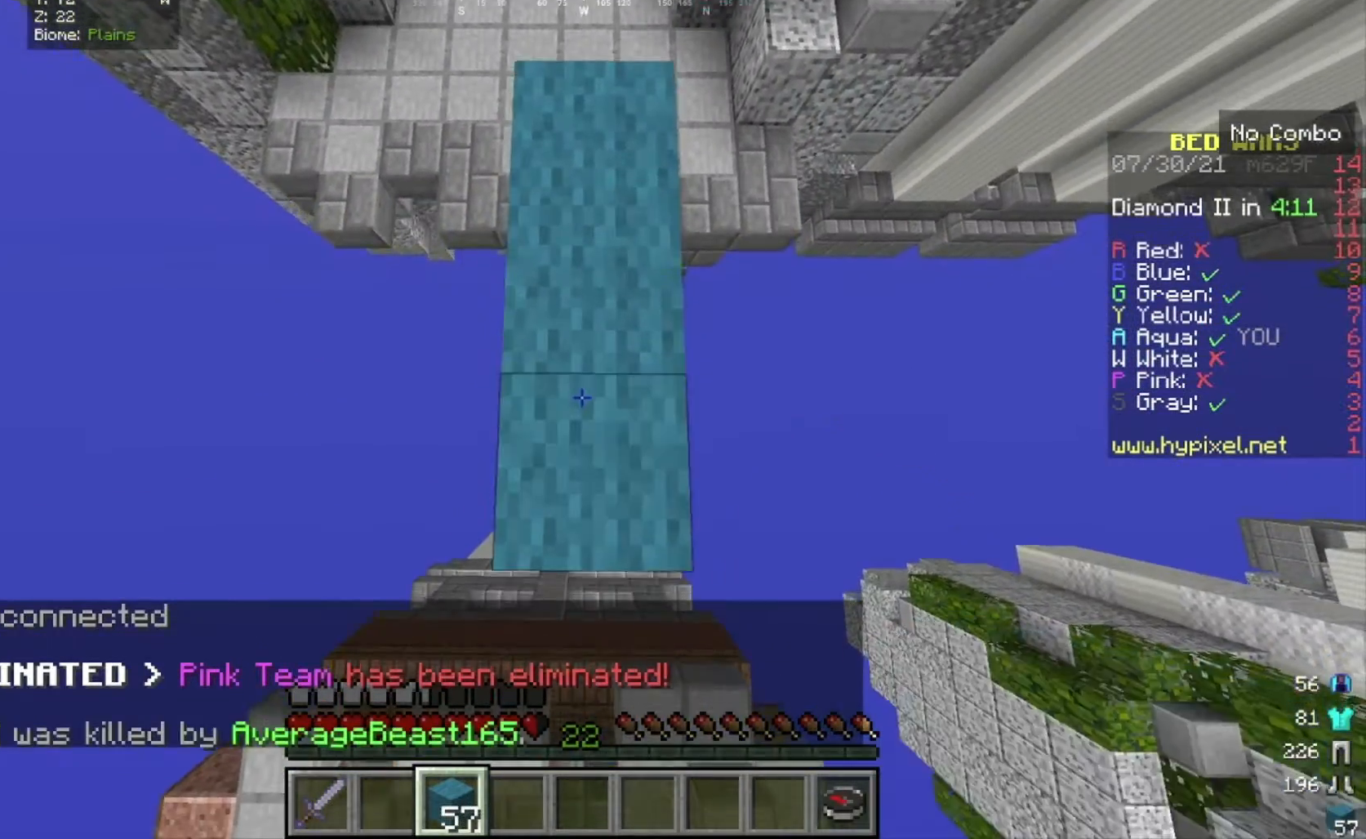
{"keys": [], "mouse": [], "events": [[100, "mouse_right", "up"], [133, "s", "up"], [233, "d", "down"], [367, "d", "up"]]}
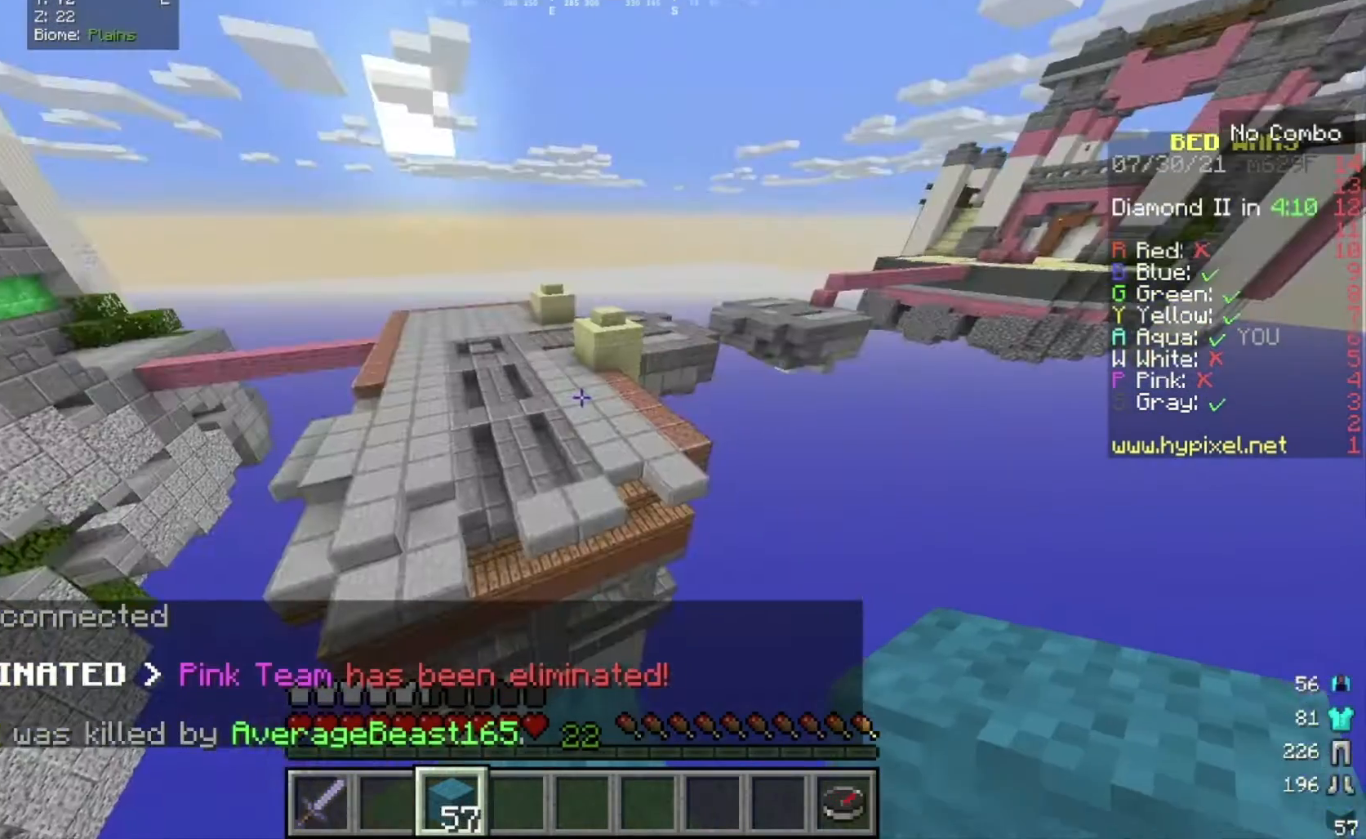
{"keys": [], "mouse": [], "events": []}
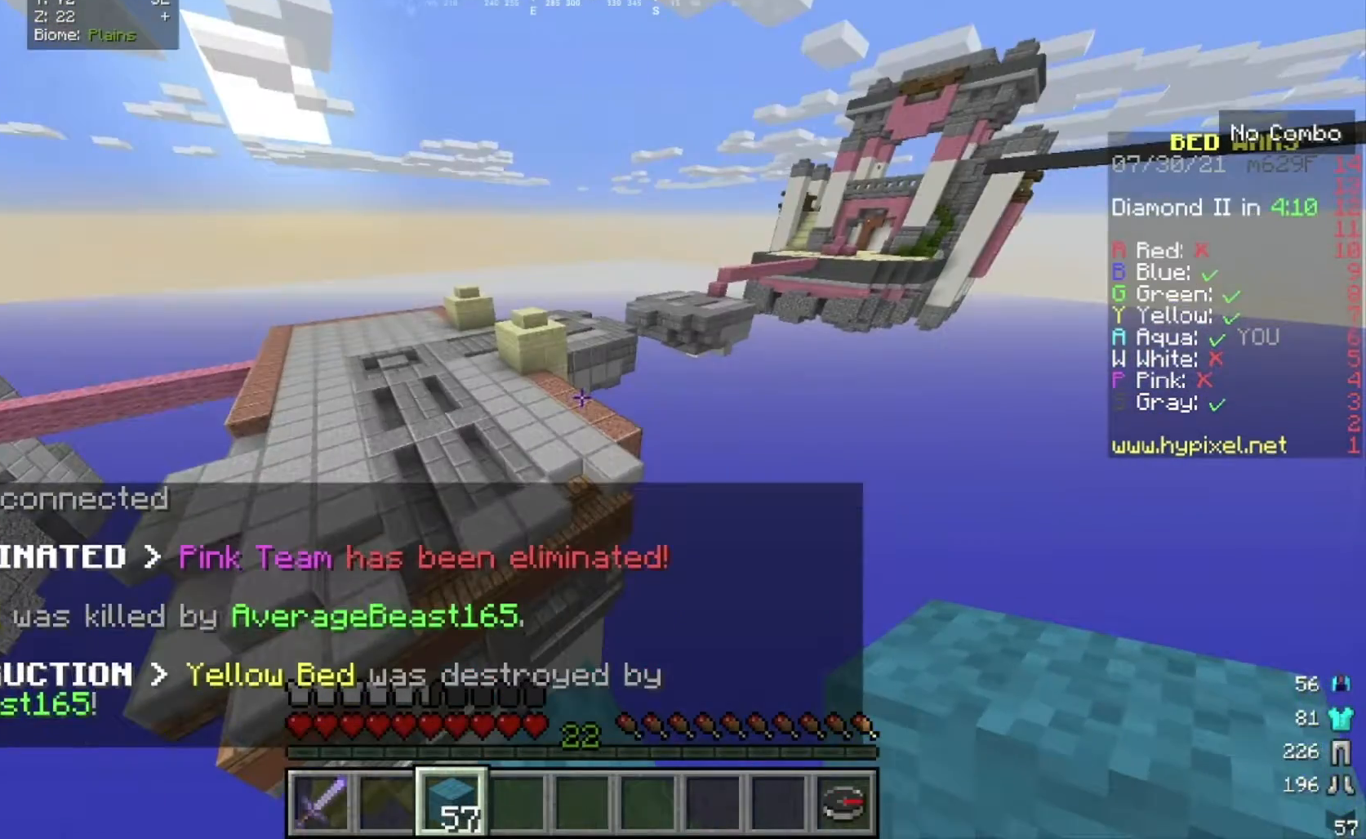
{"keys": [], "mouse": [], "events": []}
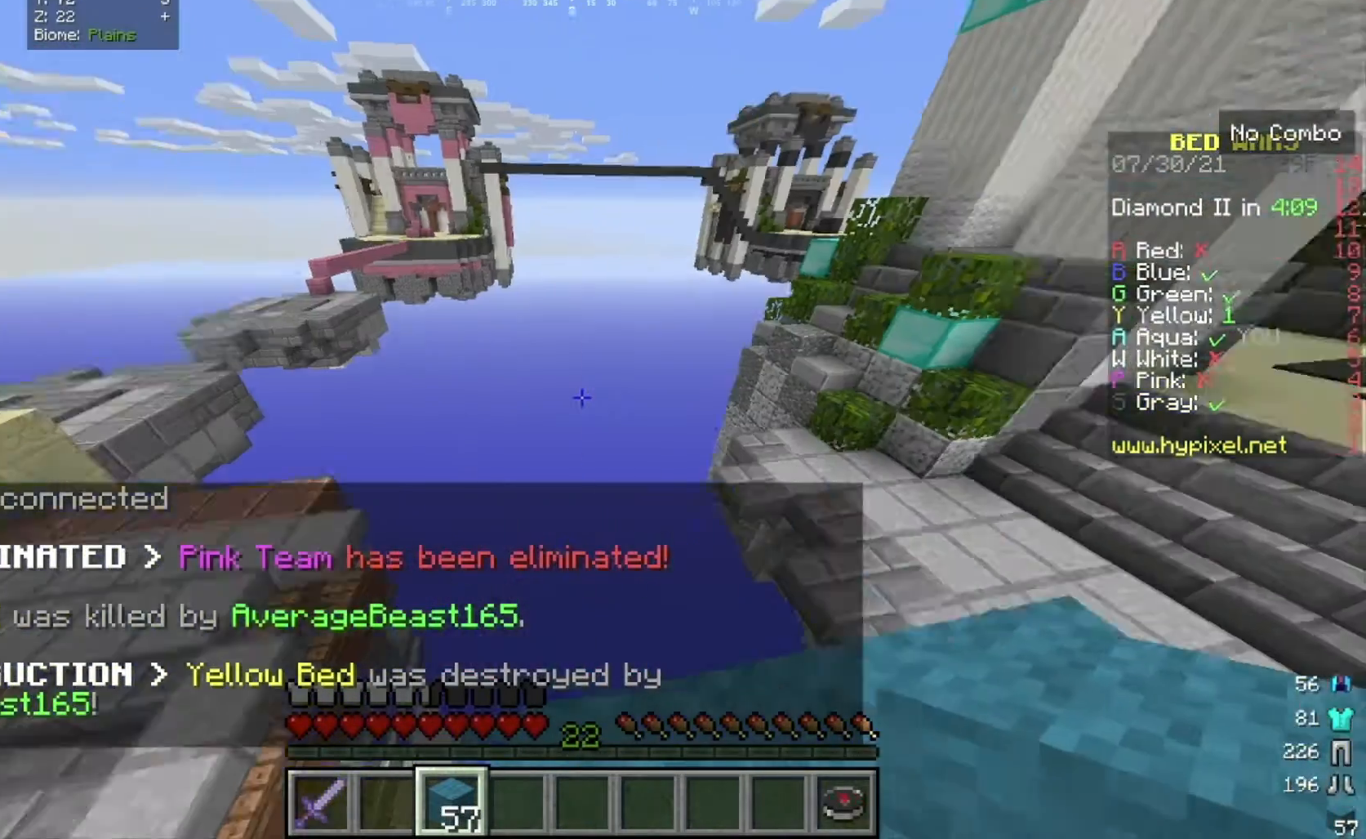
{"keys": [], "mouse": [], "events": []}
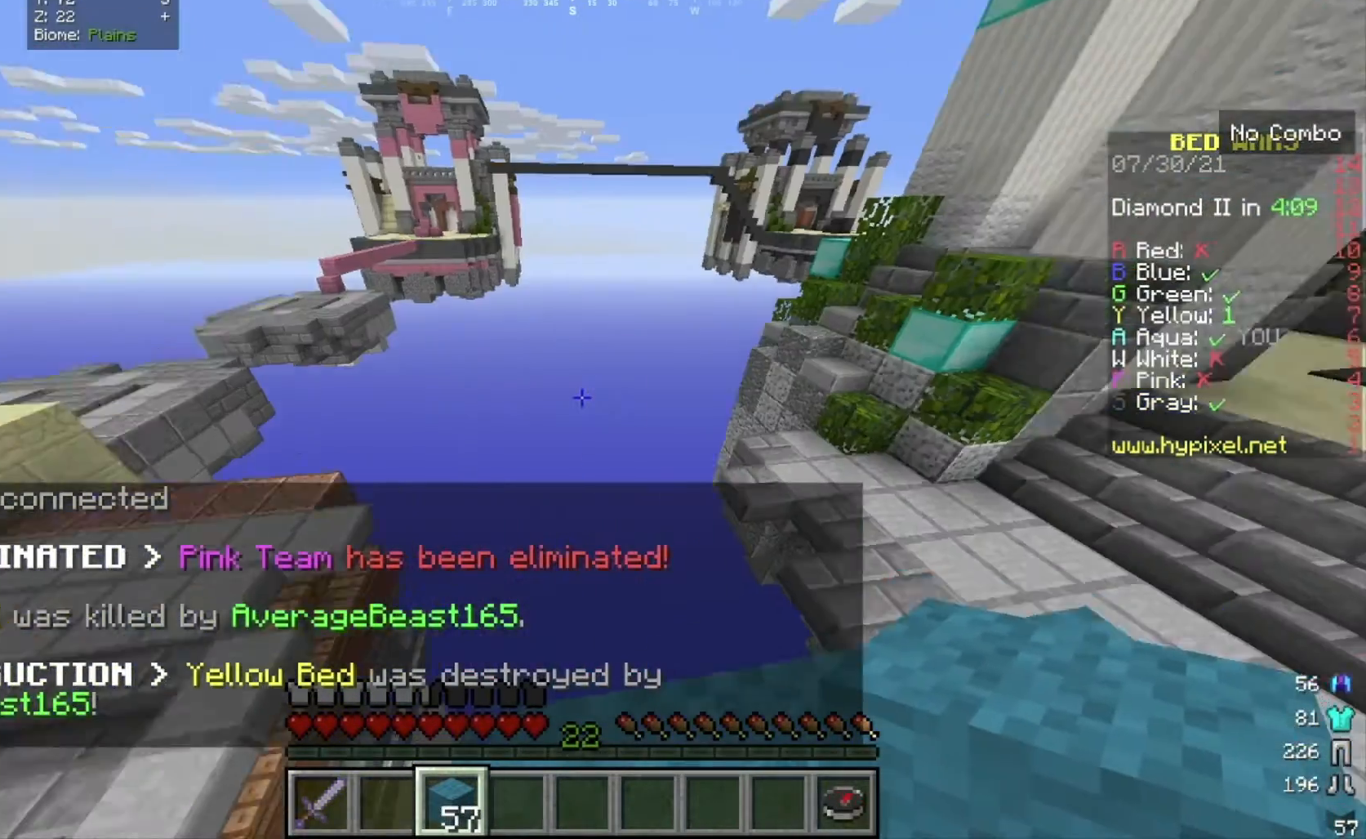
{"keys": ["w"], "mouse": [], "events": [[133, "w", "down"], [233, "w", "up"], [300, "w", "down"]]}
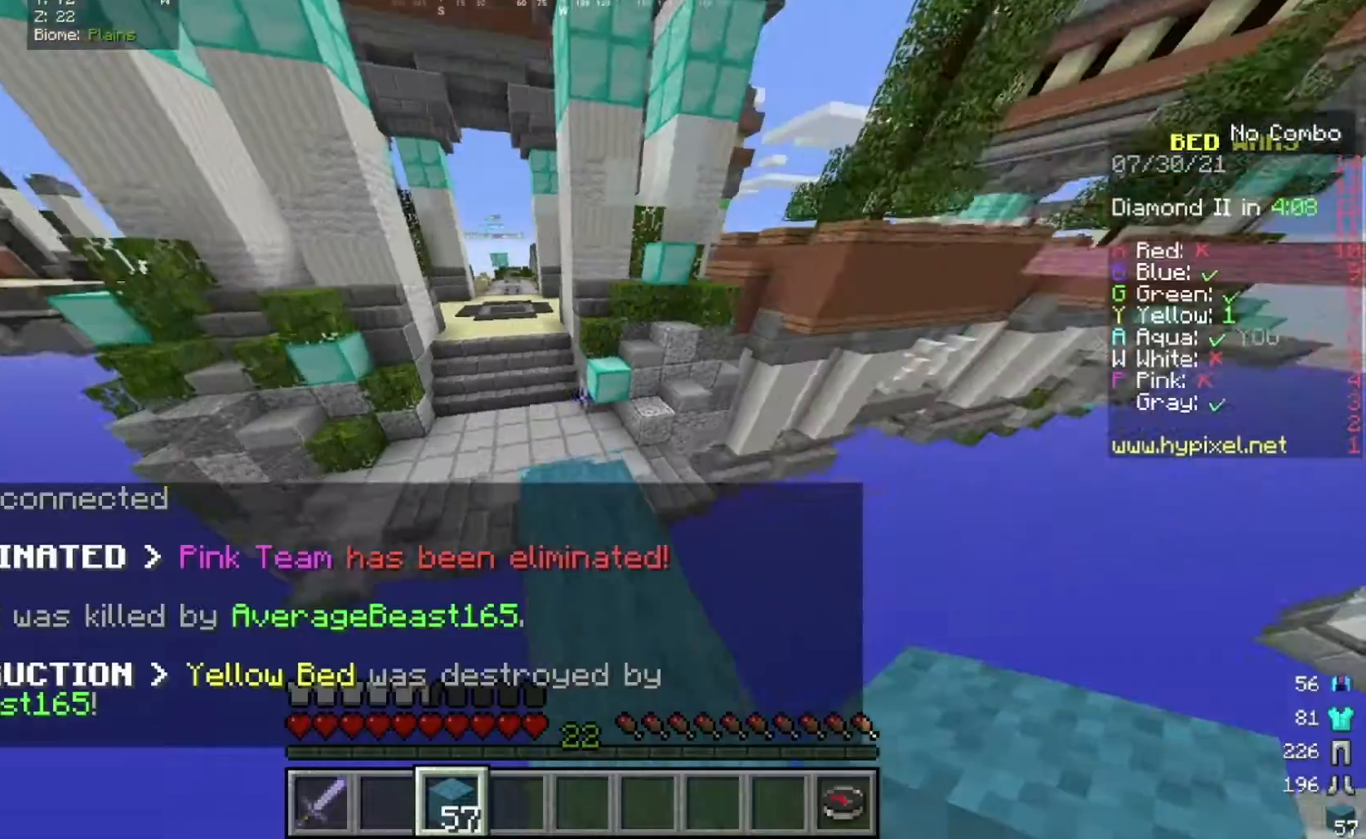
{"keys": ["w"], "mouse": [], "events": []}
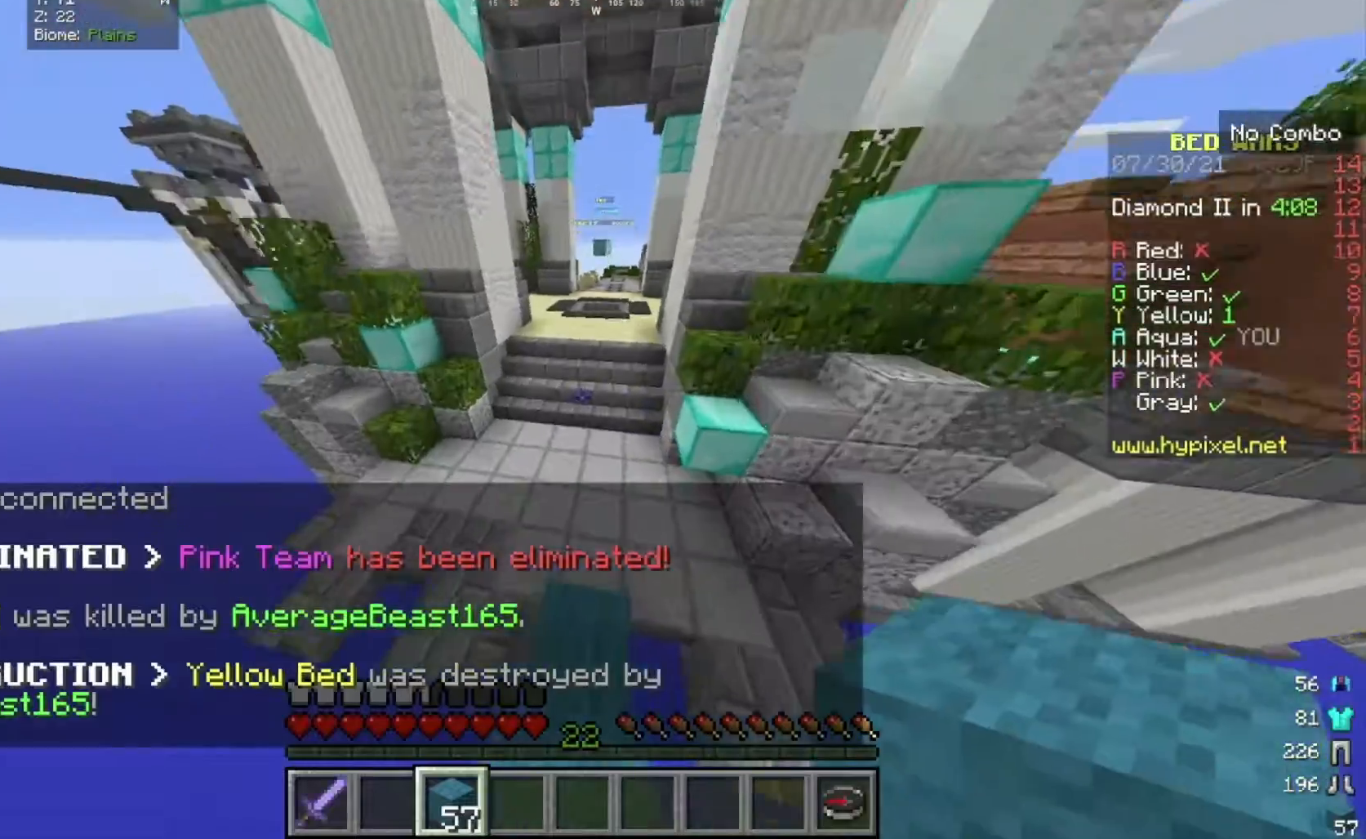
{"keys": ["w"], "mouse": [], "events": []}
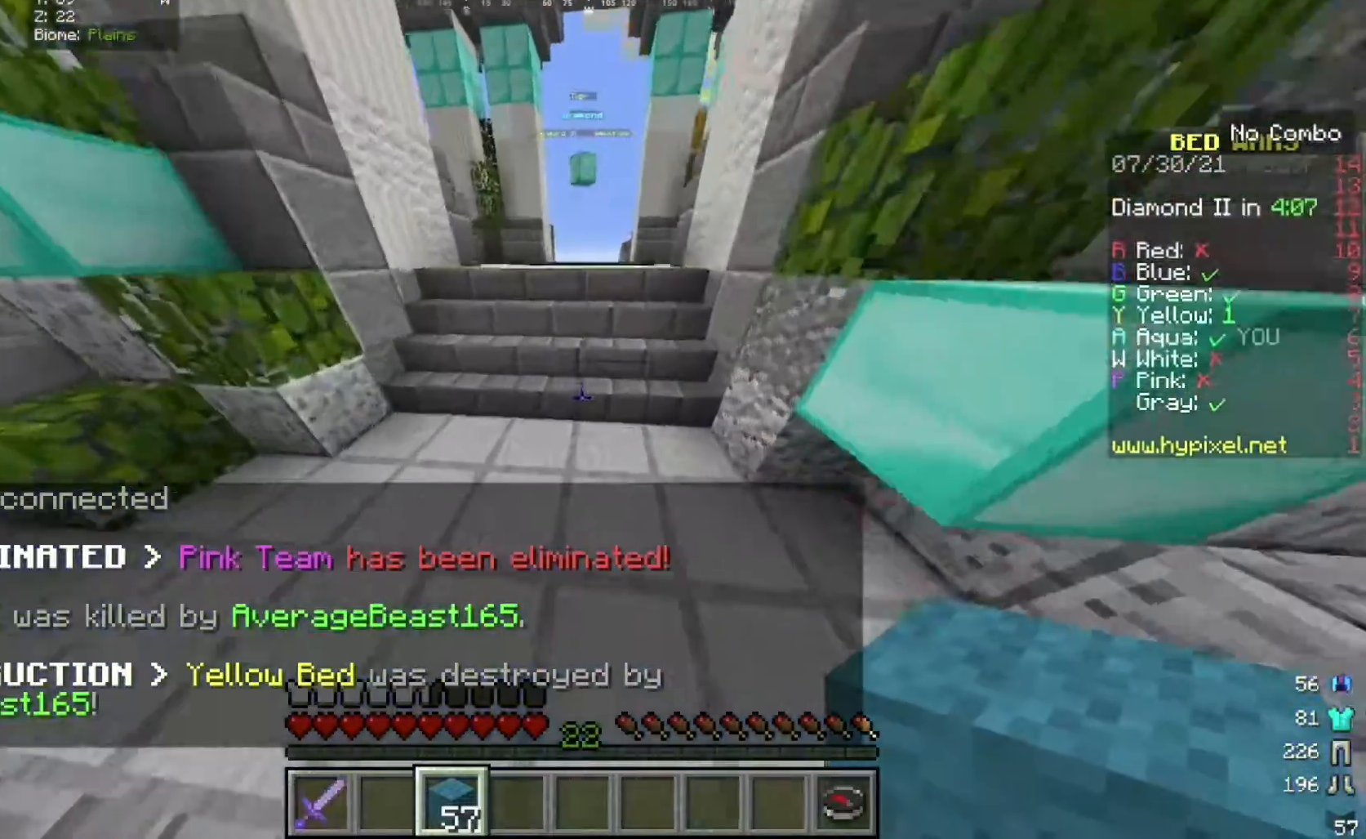
{"keys": ["w"], "mouse": [], "events": []}
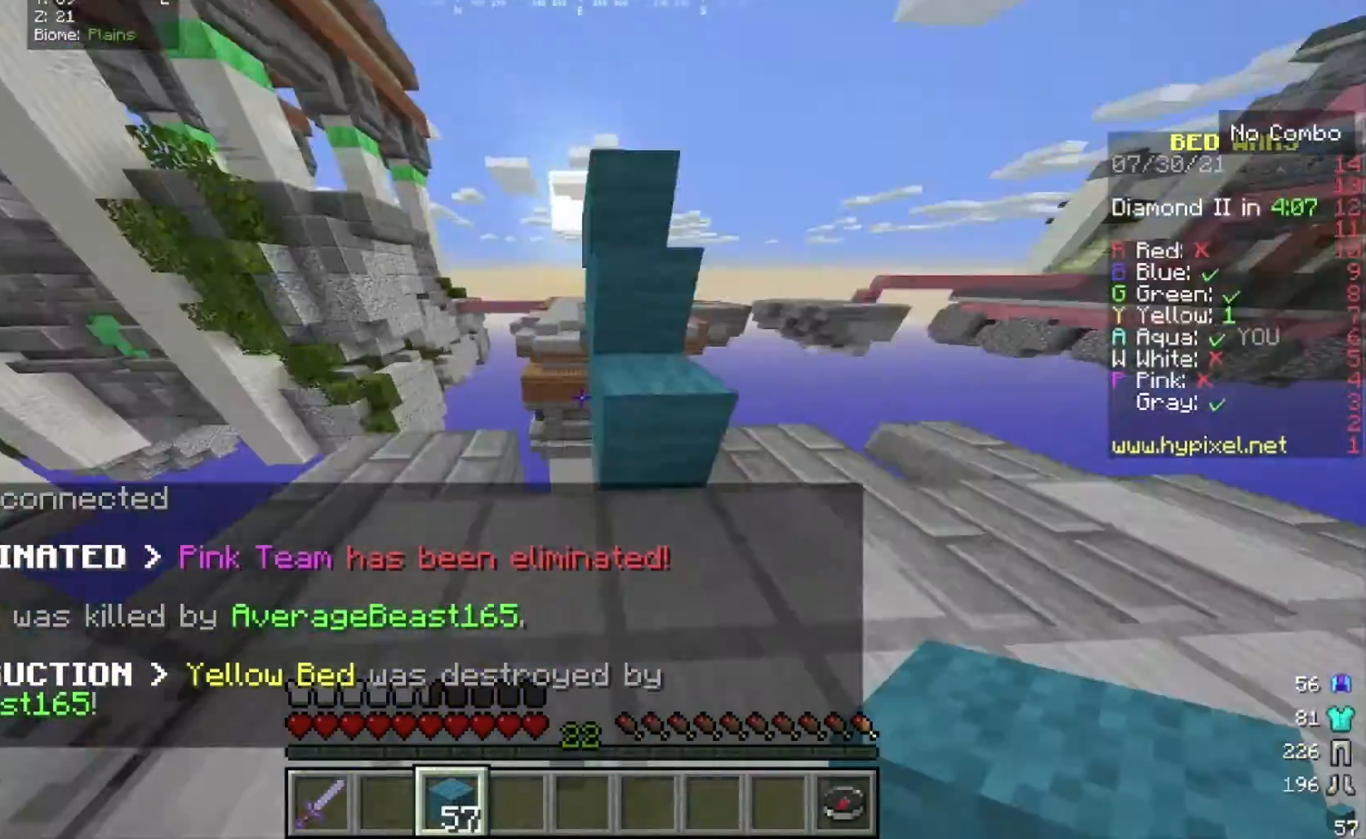
{"keys": ["a", "w"], "mouse": [], "events": [[267, "a", "down"]]}
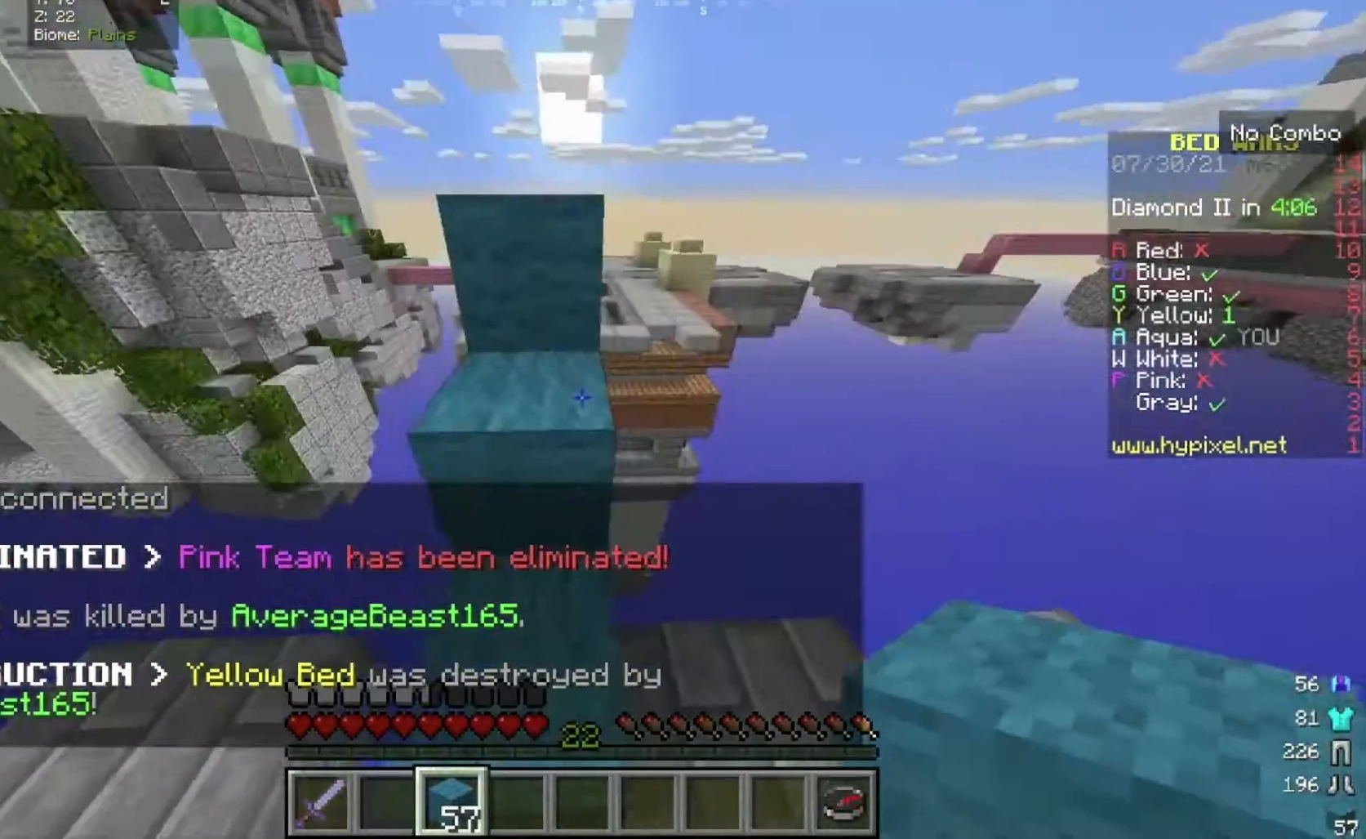
{"keys": ["w"], "mouse": [], "events": [[133, "a", "up"], [200, "a", "down"], [434, "a", "up"]]}
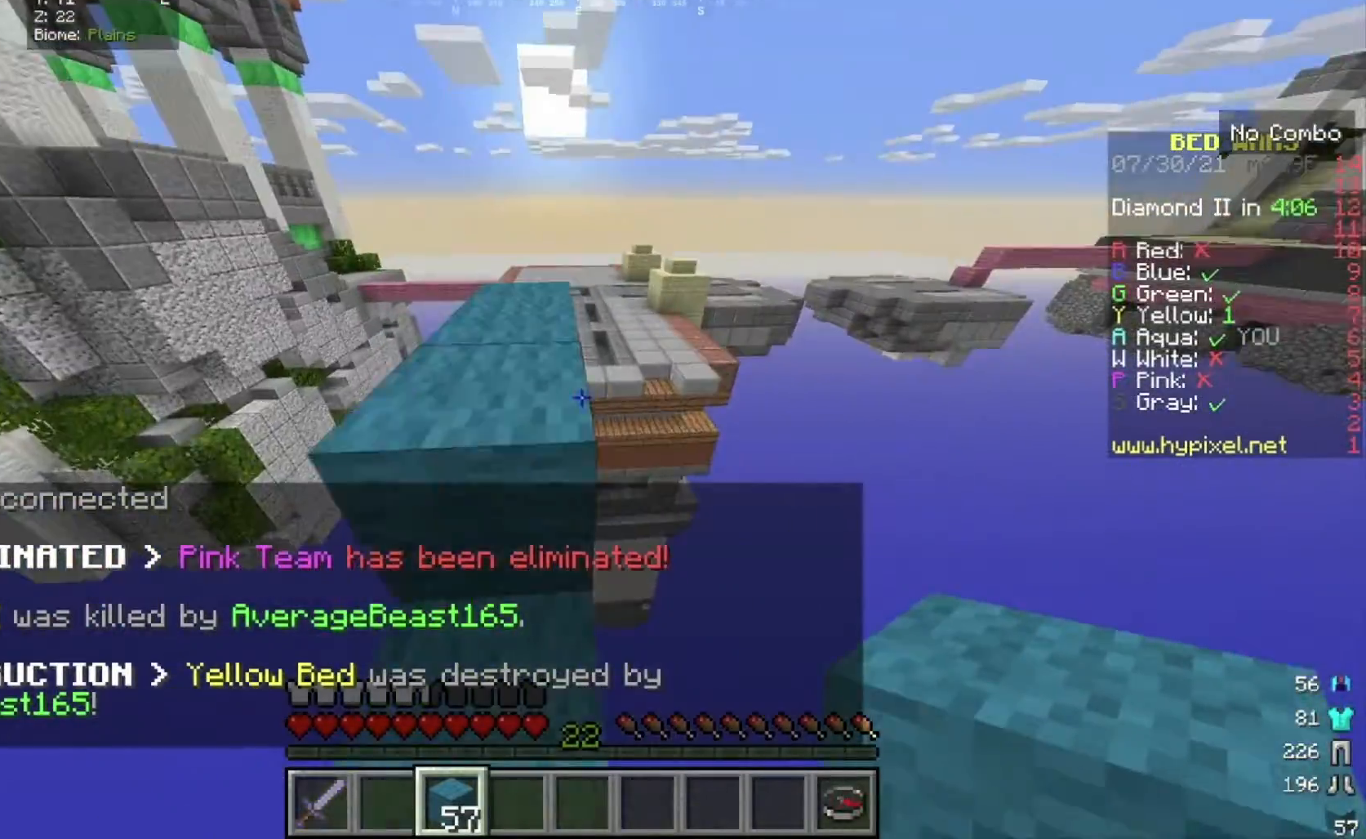
{"keys": [], "mouse": [], "events": [[167, "a", "down"], [334, "a", "up"], [401, "w", "up"]]}
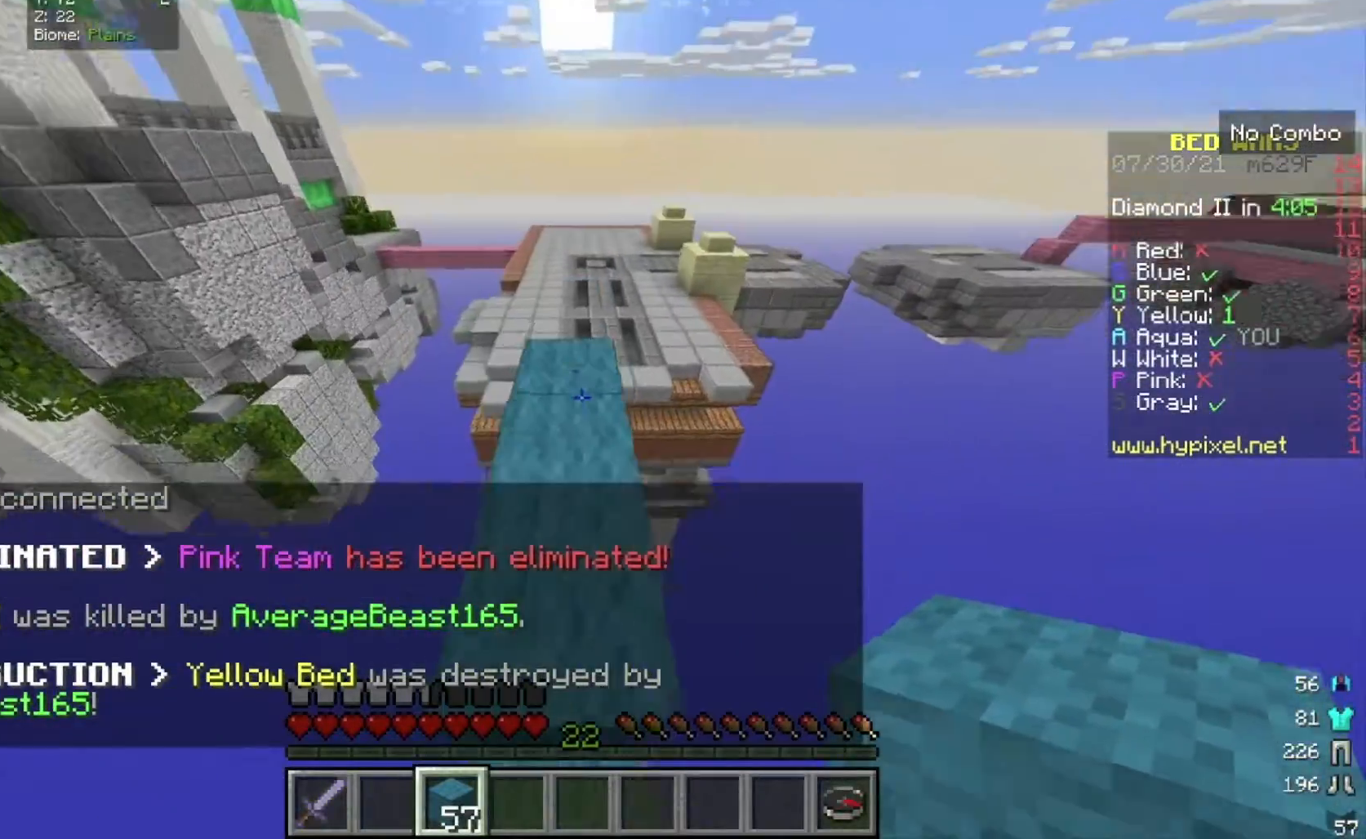
{"keys": ["w"], "mouse": [], "events": [[33, "w", "down"], [100, "w", "up"], [200, "w", "down"]]}
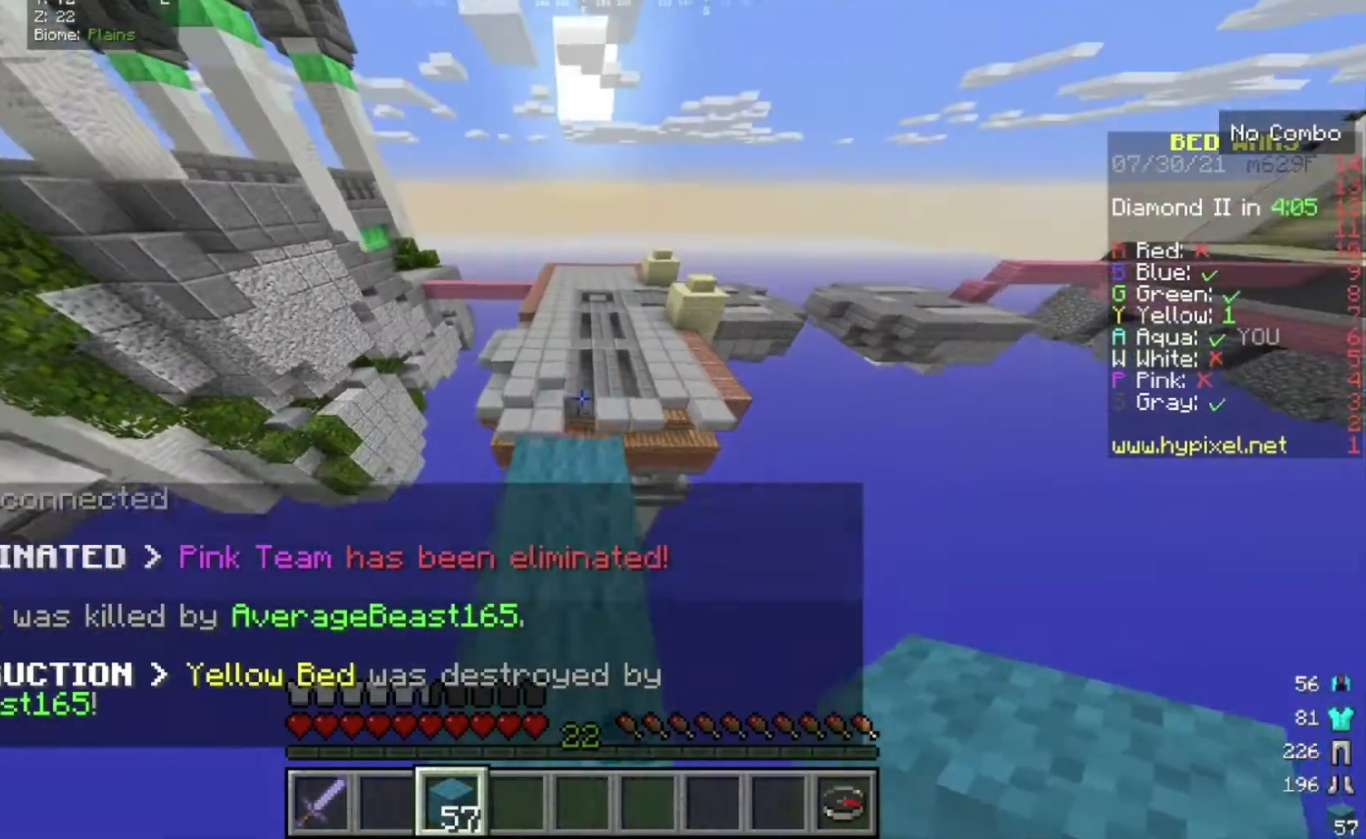
{"keys": ["w"], "mouse": [], "events": []}